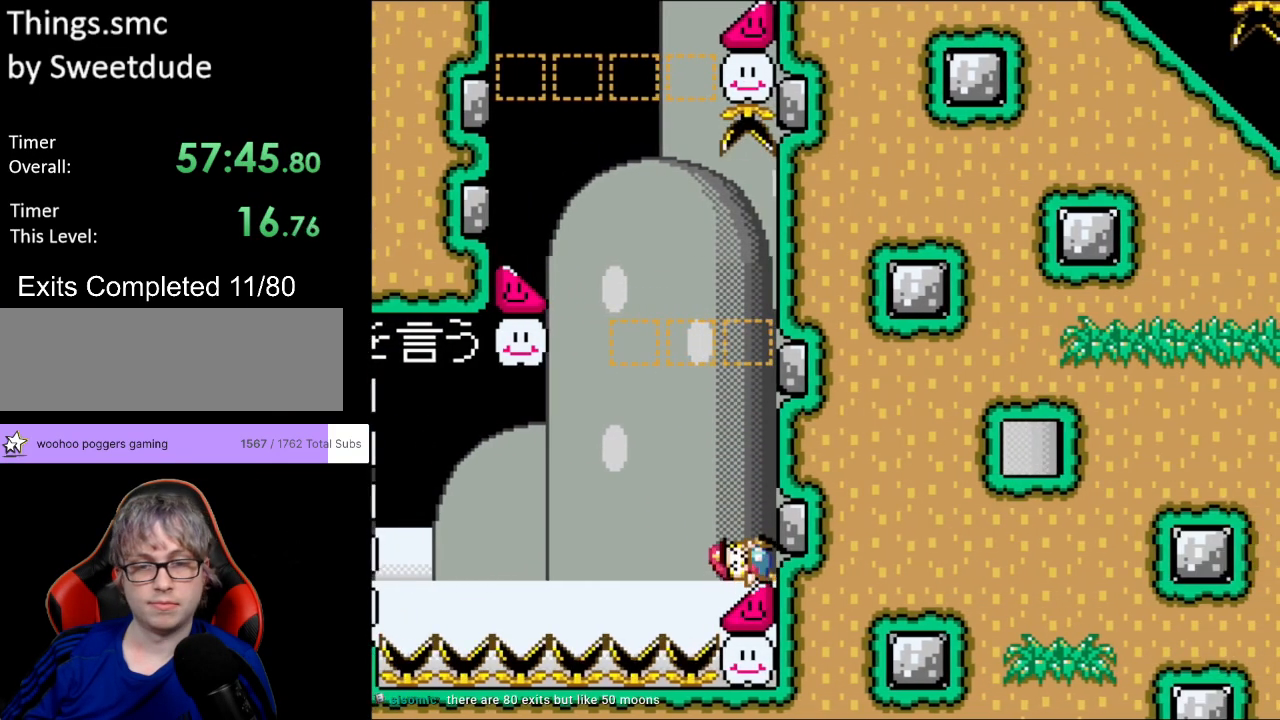
Gameplay with a controller (Nintendo layout); each line is a JSON object with the inputs held at the frame after it. "events" lists button and stick changes between this image and that frame as [ms after this image, input, new state], when the widget could be followed in between. Not read: L3 R3.
{"buttons": ["Y", "DPAD_RIGHT"], "events": []}
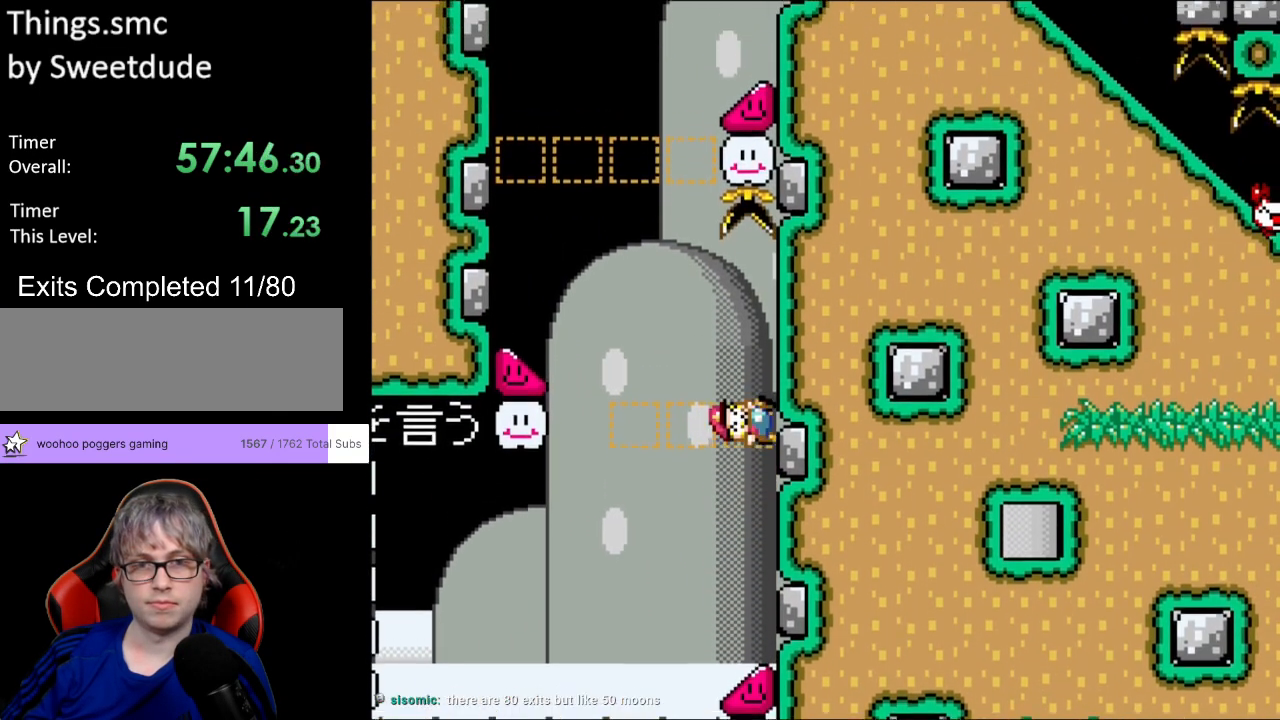
{"buttons": ["B", "Y", "DPAD_LEFT"], "events": [[250, "B", "down"], [267, "DPAD_RIGHT", "up"], [267, "DPAD_UP", "down"], [283, "DPAD_LEFT", "down"], [300, "DPAD_UP", "up"]]}
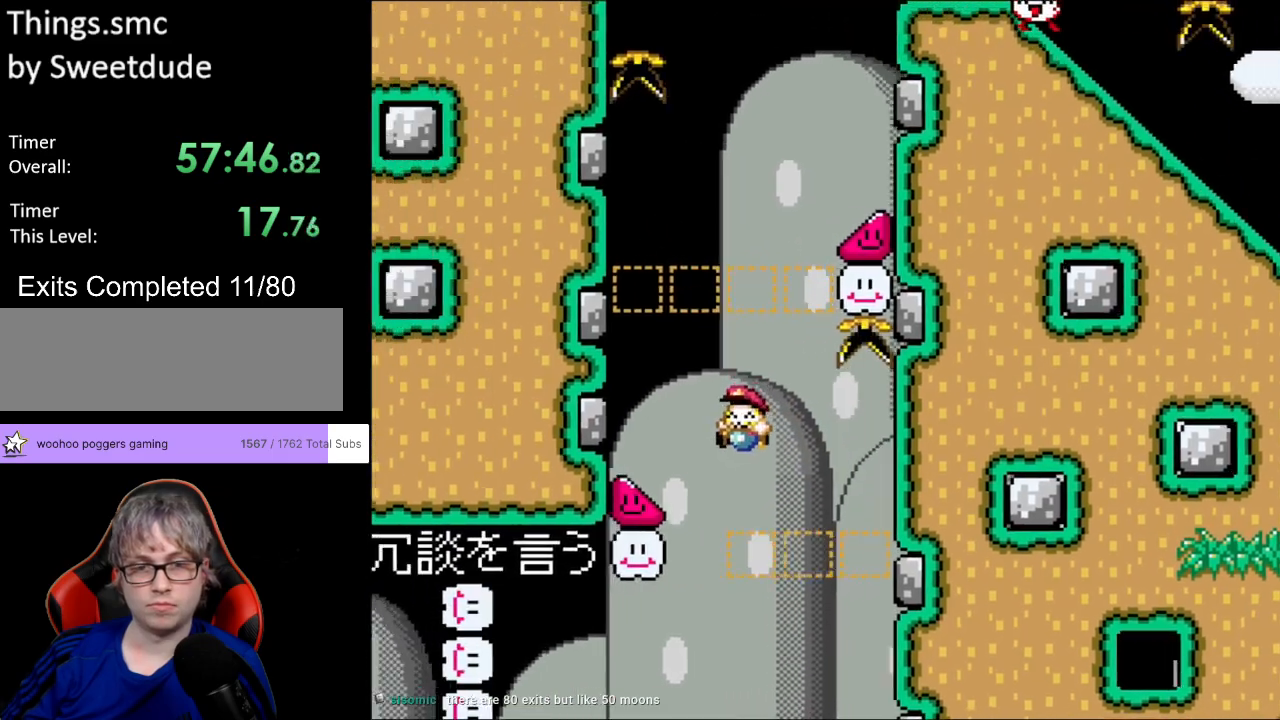
{"buttons": ["Y", "DPAD_LEFT"], "events": [[267, "B", "up"]]}
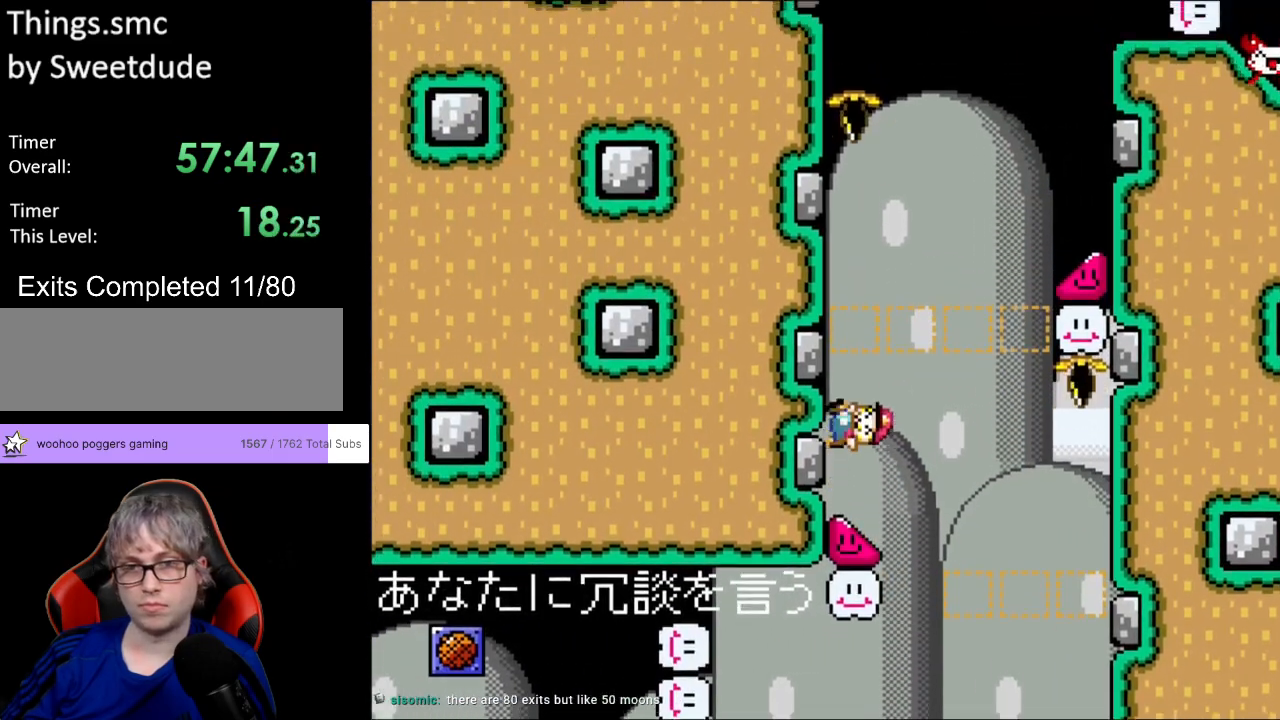
{"buttons": ["B", "Y", "DPAD_RIGHT"], "events": [[367, "B", "down"], [367, "DPAD_UP", "down"], [383, "DPAD_LEFT", "up"], [383, "DPAD_RIGHT", "down"], [383, "DPAD_UP", "up"]]}
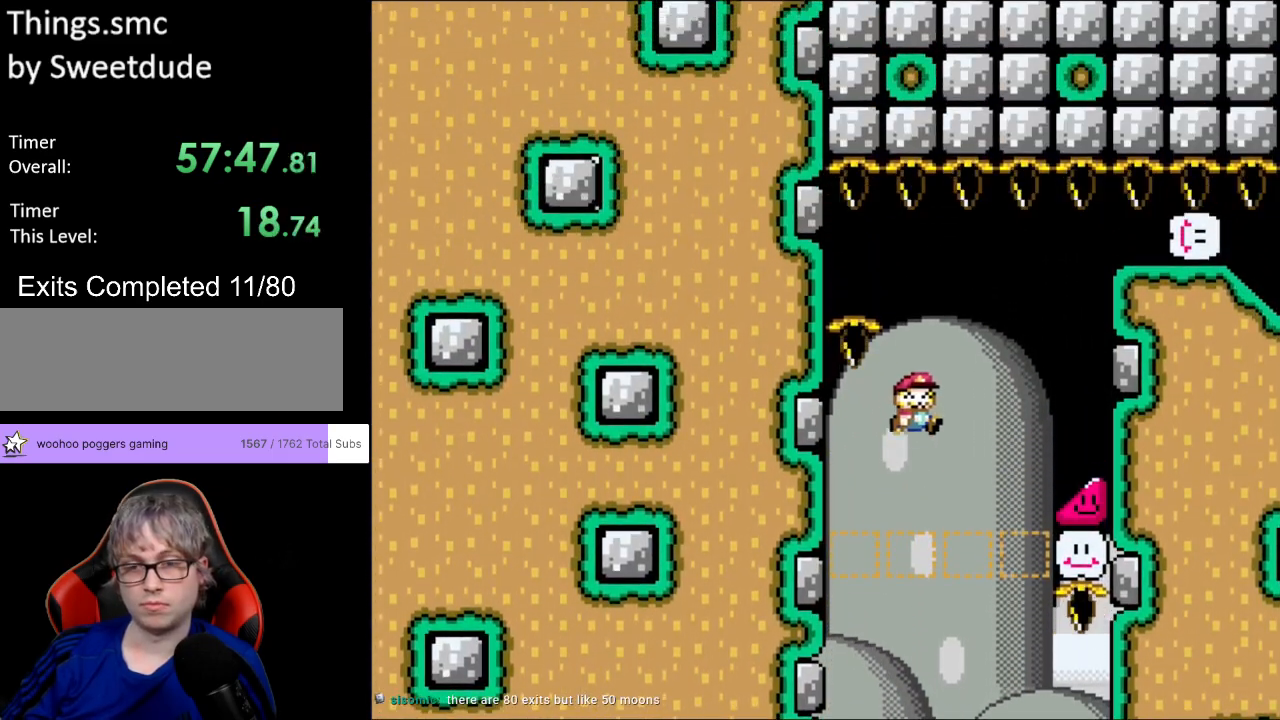
{"buttons": ["B", "Y", "DPAD_RIGHT"], "events": []}
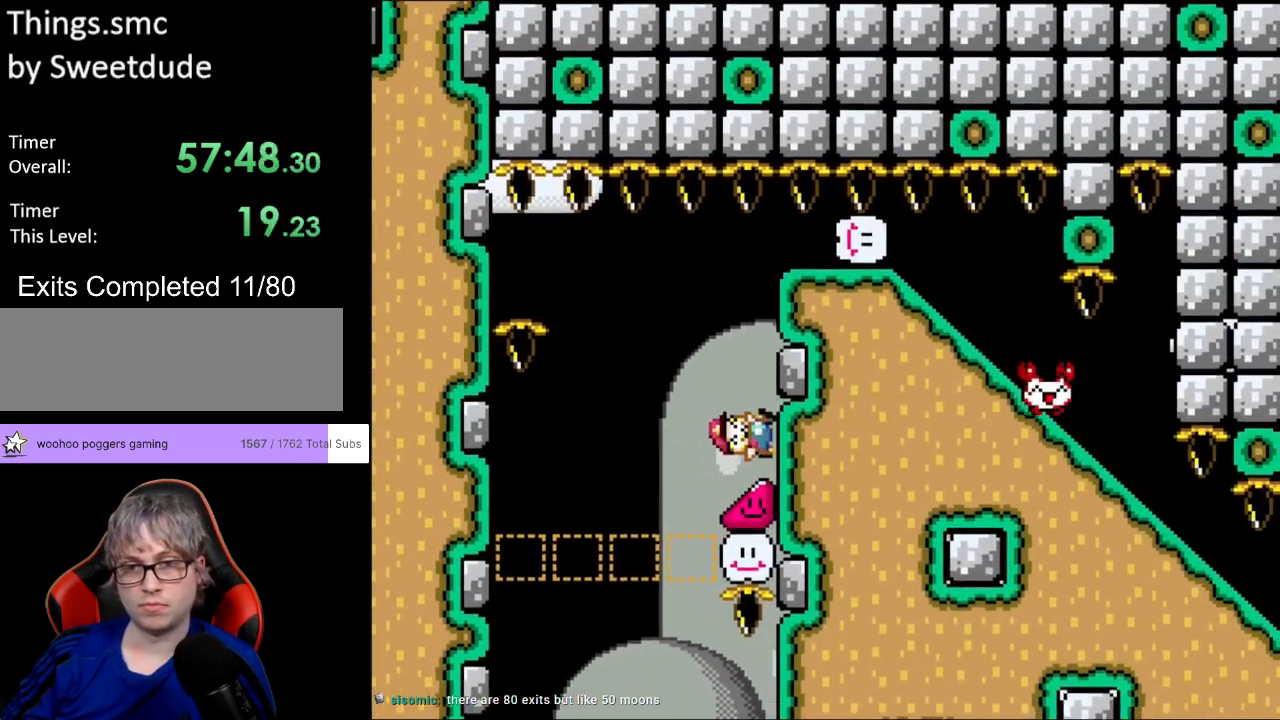
{"buttons": ["Y", "DPAD_RIGHT"], "events": [[350, "B", "up"]]}
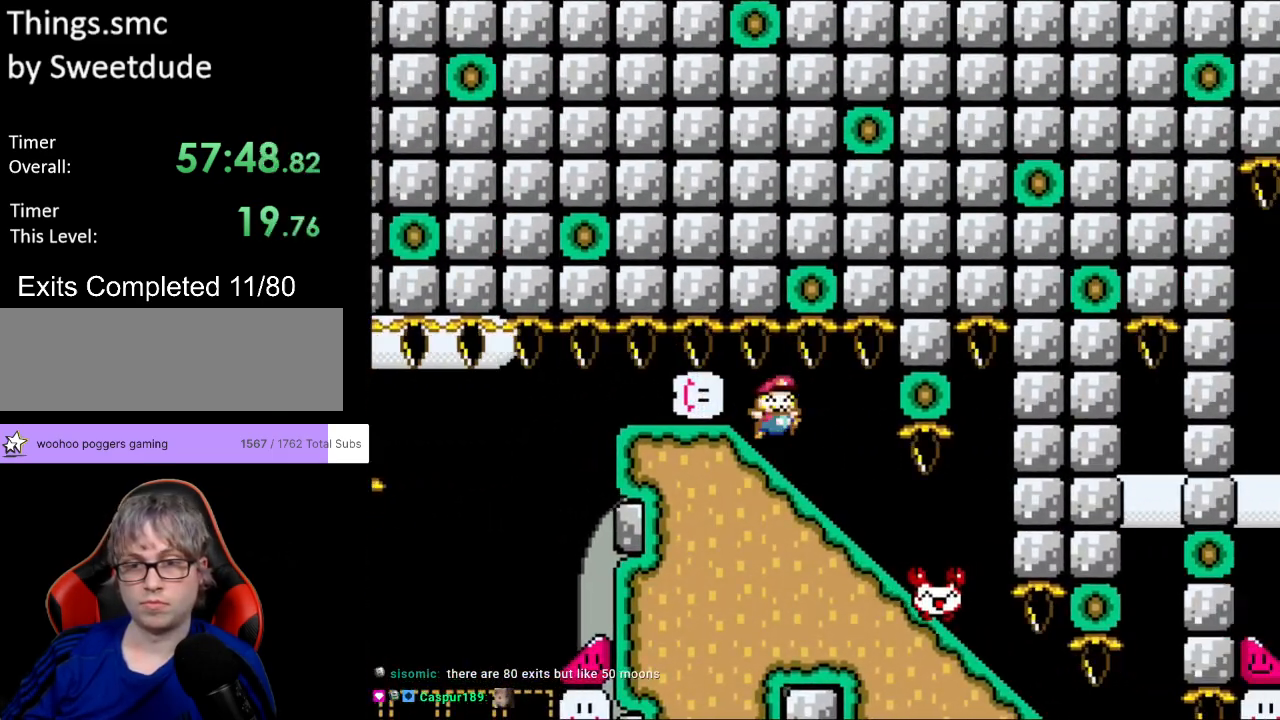
{"buttons": ["Y", "DPAD_DOWN"], "events": [[67, "DPAD_DOWN", "down"], [67, "DPAD_RIGHT", "up"]]}
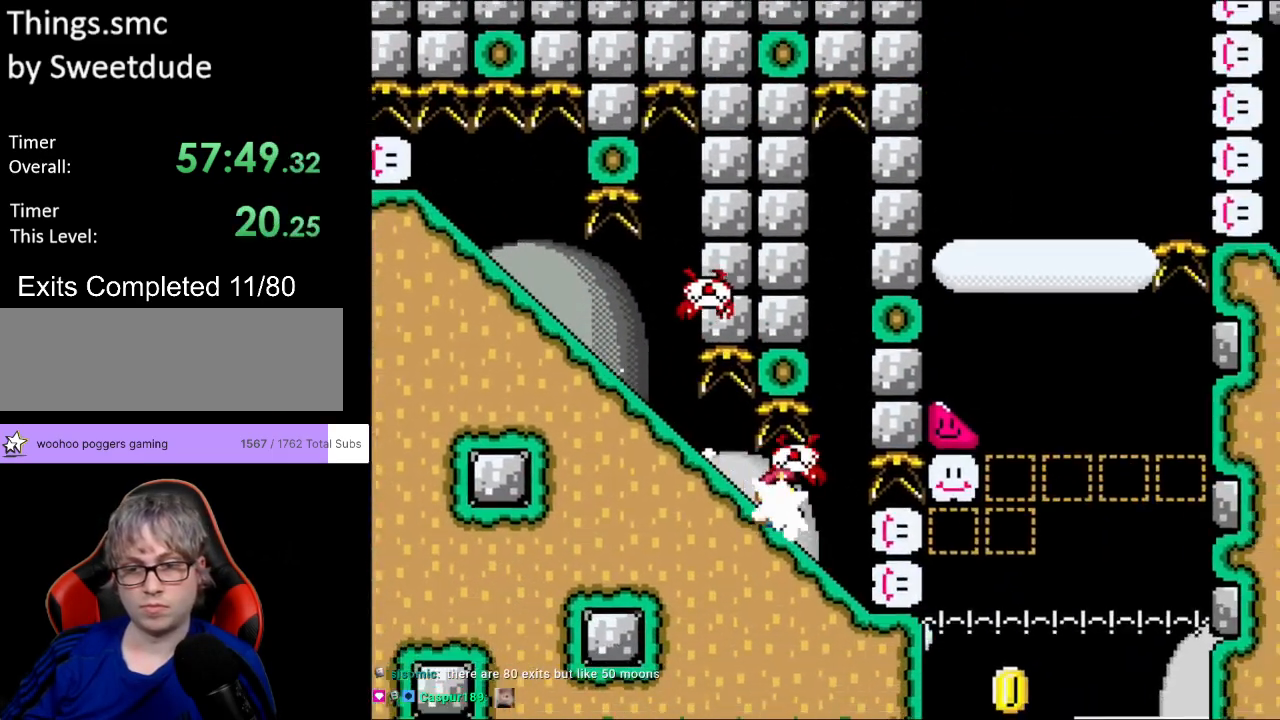
{"buttons": ["Y", "DPAD_DOWN"], "events": []}
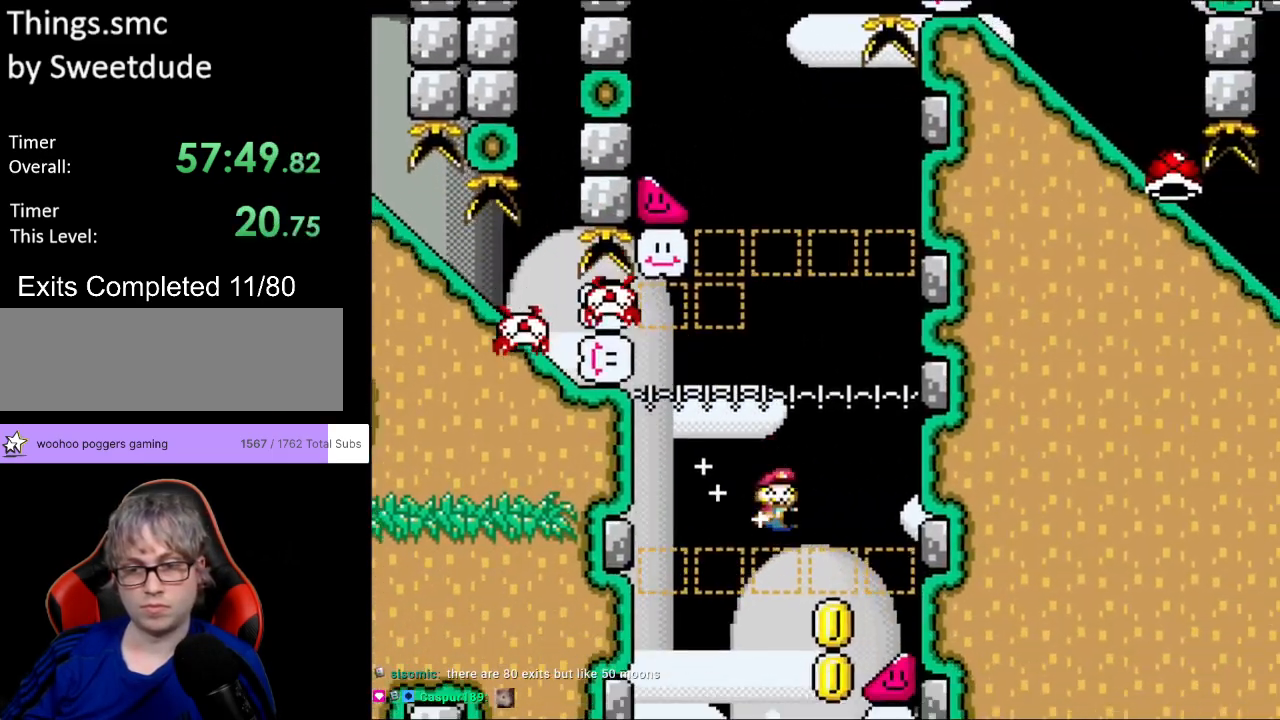
{"buttons": ["Y", "DPAD_RIGHT"], "events": [[200, "DPAD_RIGHT", "down"], [217, "DPAD_DOWN", "up"]]}
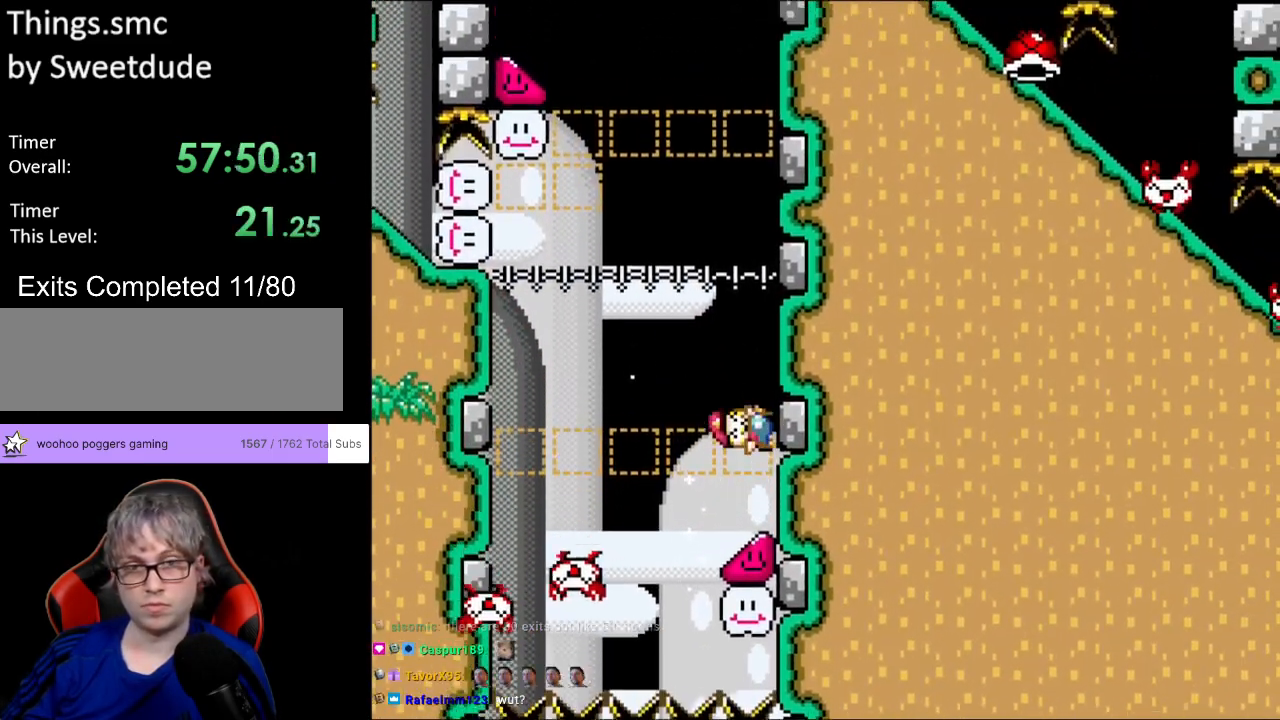
{"buttons": ["Y", "DPAD_RIGHT"], "events": []}
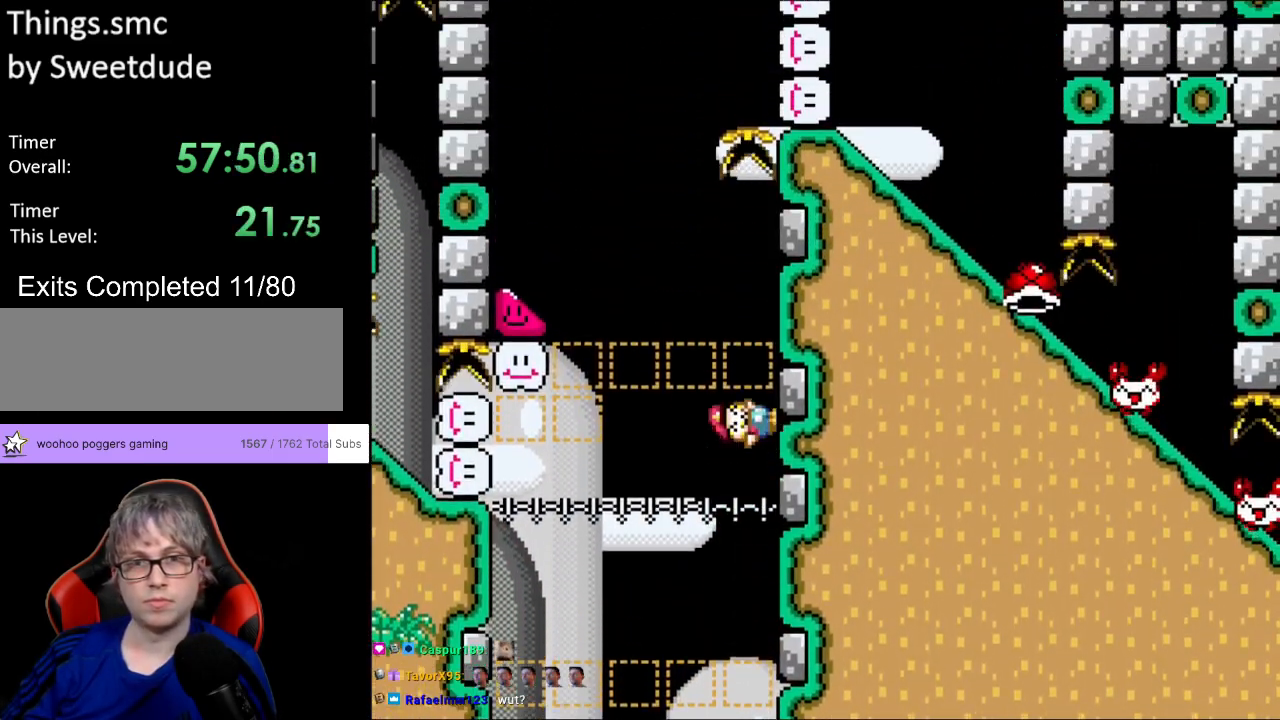
{"buttons": ["B", "Y", "DPAD_LEFT"], "events": [[333, "B", "down"], [350, "DPAD_RIGHT", "up"], [350, "DPAD_UP", "down"], [367, "DPAD_LEFT", "down"], [367, "DPAD_UP", "up"]]}
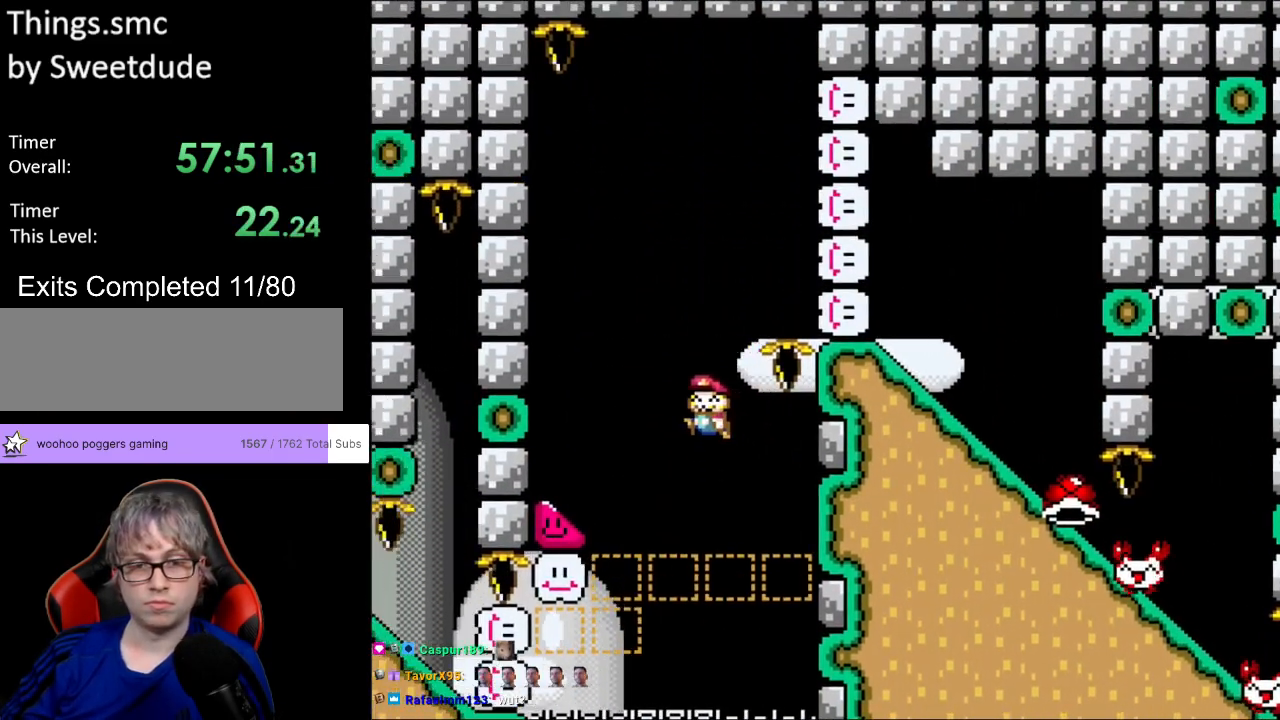
{"buttons": ["Y", "DPAD_LEFT"], "events": [[317, "B", "up"]]}
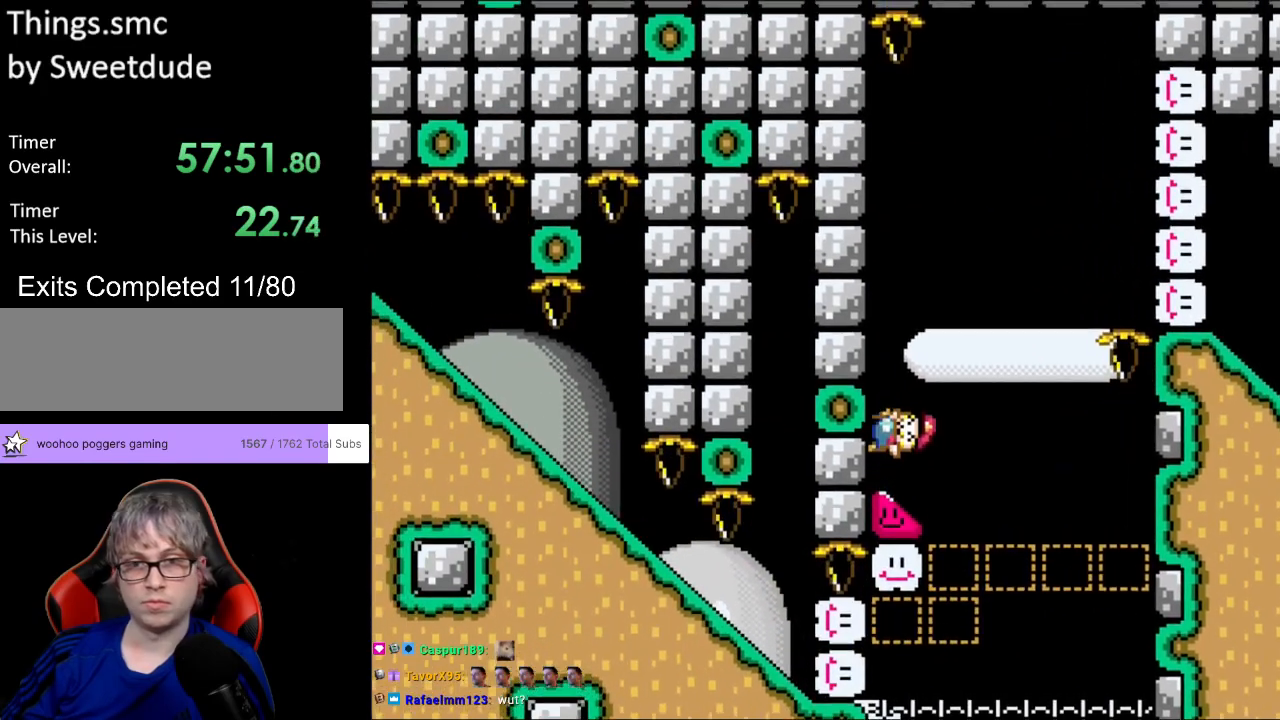
{"buttons": ["B", "Y", "DPAD_RIGHT"], "events": [[400, "B", "down"], [417, "DPAD_UP", "down"], [433, "DPAD_LEFT", "up"], [433, "DPAD_RIGHT", "down"], [433, "DPAD_UP", "up"]]}
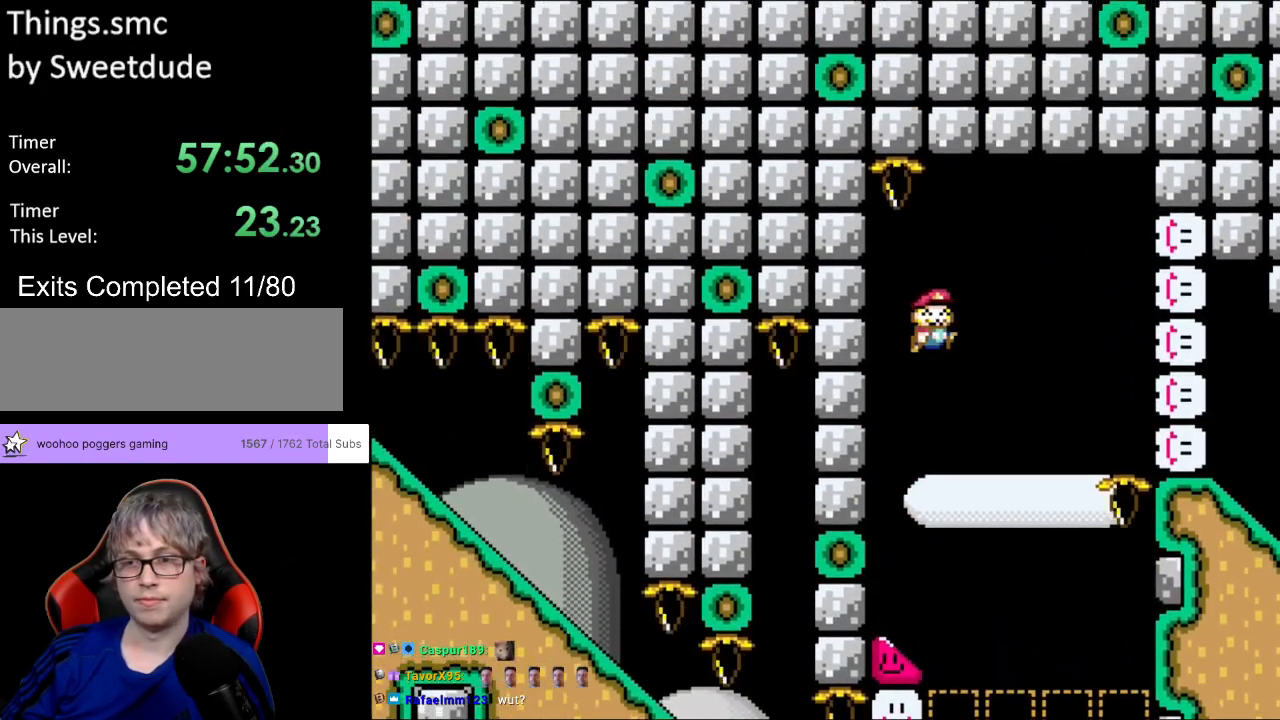
{"buttons": ["B", "Y", "DPAD_RIGHT"], "events": []}
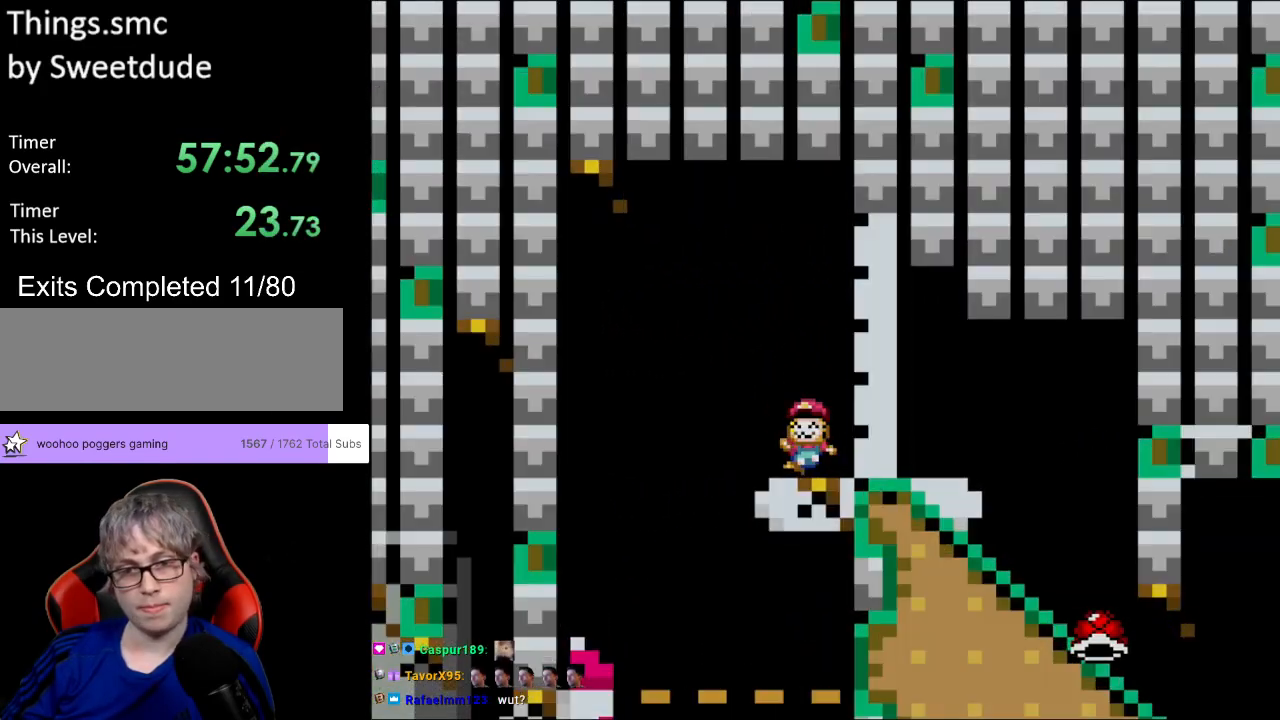
{"buttons": ["Y"], "events": [[167, "B", "up"], [333, "DPAD_RIGHT", "up"], [450, "Y", "up"], [500, "Y", "down"]]}
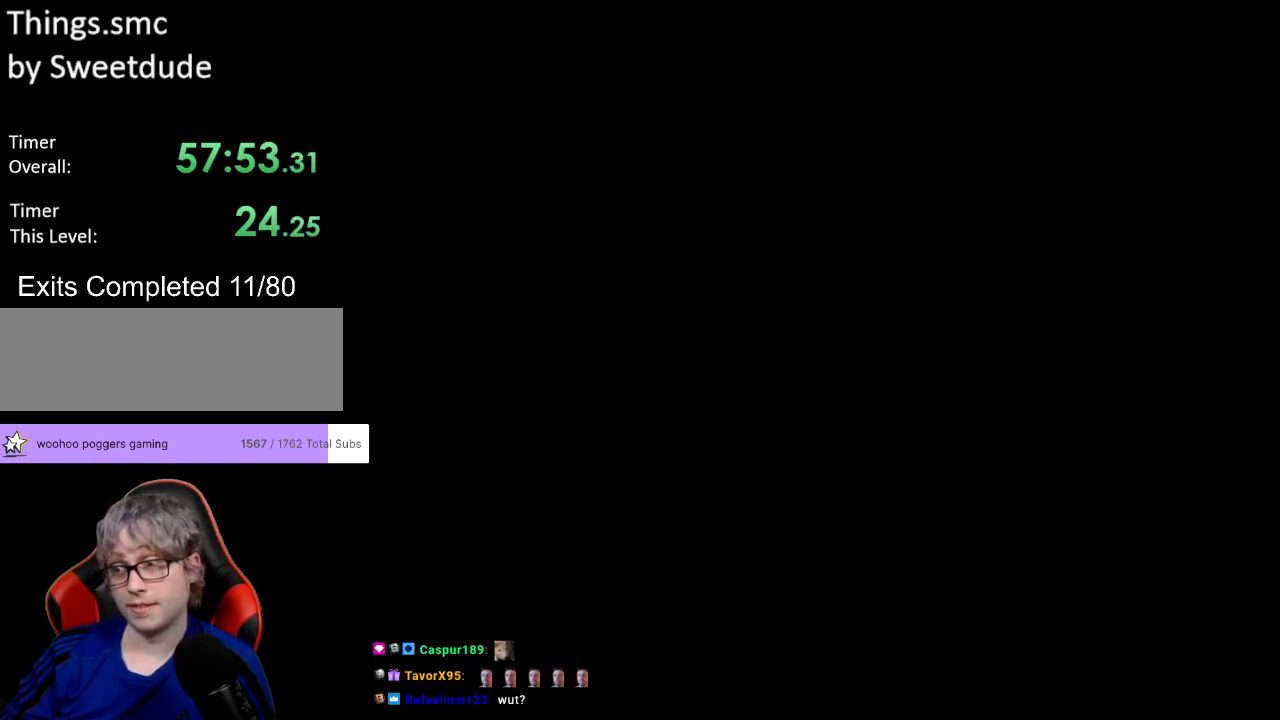
{"buttons": ["Y"], "events": [[17, "Y", "up"], [317, "Y", "down"]]}
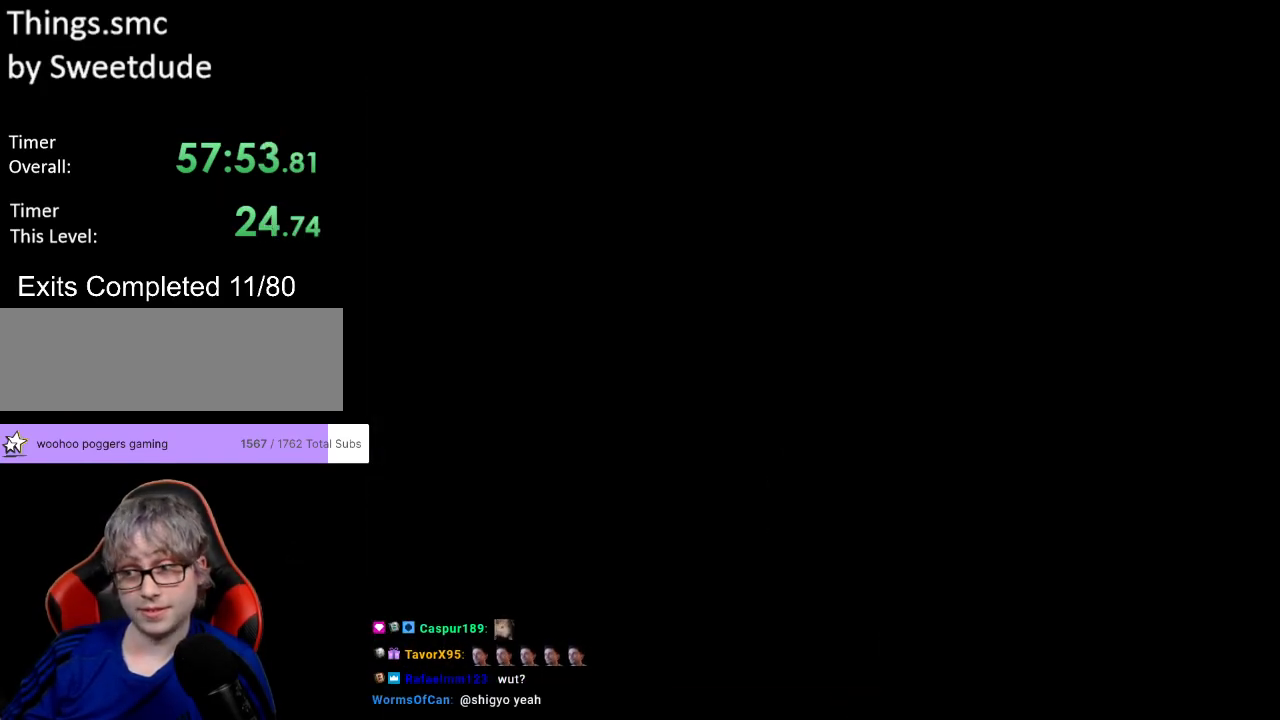
{"buttons": ["Y", "DPAD_RIGHT"], "events": [[17, "DPAD_RIGHT", "down"]]}
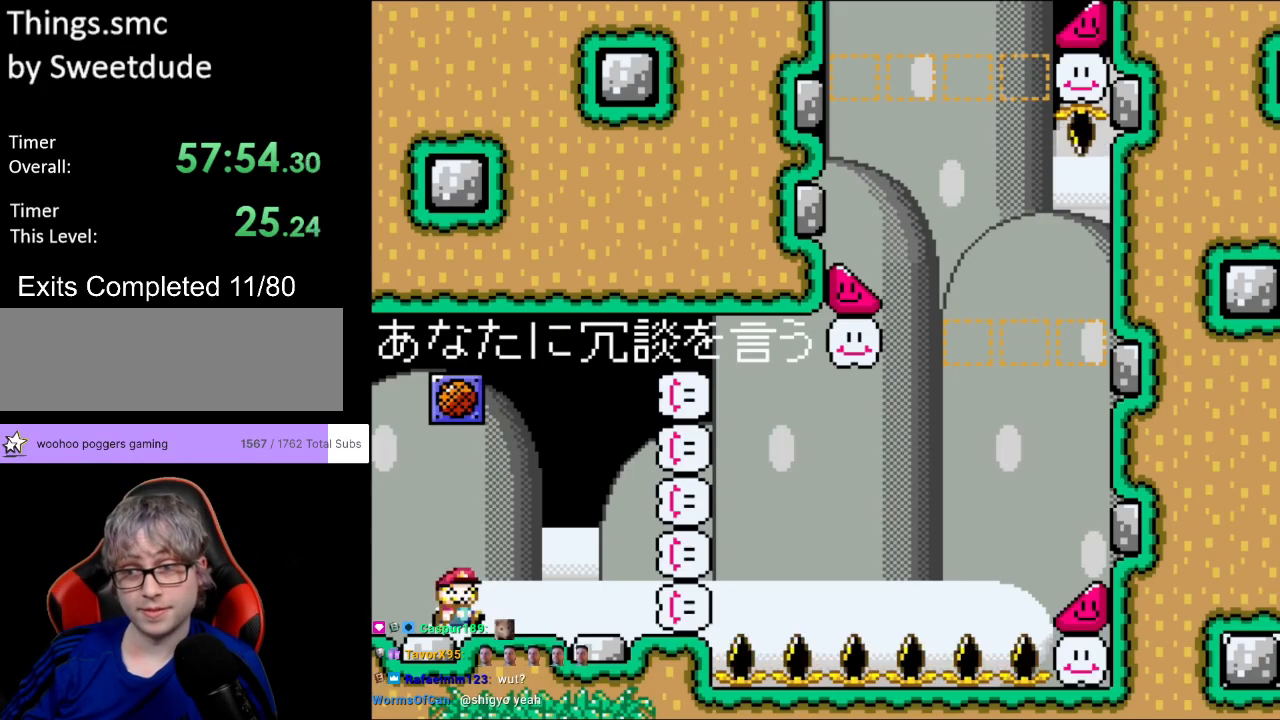
{"buttons": ["Y", "DPAD_RIGHT"], "events": []}
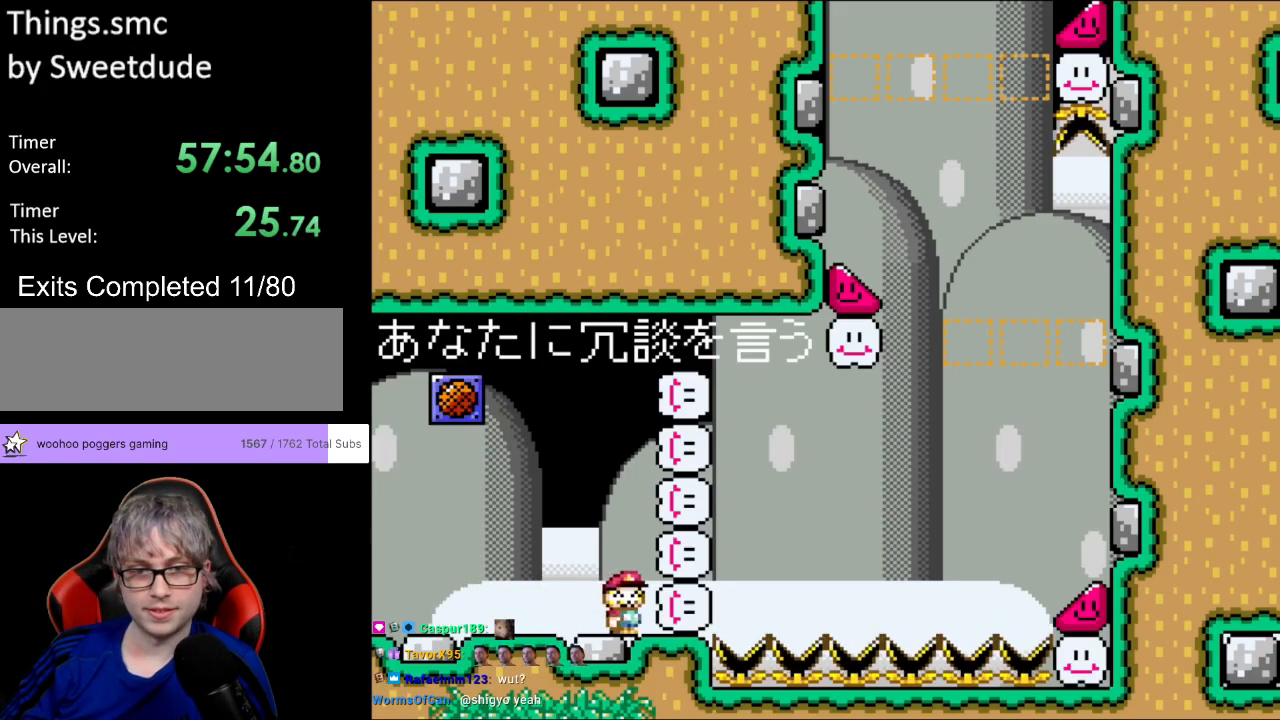
{"buttons": ["B", "Y", "DPAD_RIGHT"], "events": [[133, "B", "down"], [233, "B", "up"], [333, "B", "down"]]}
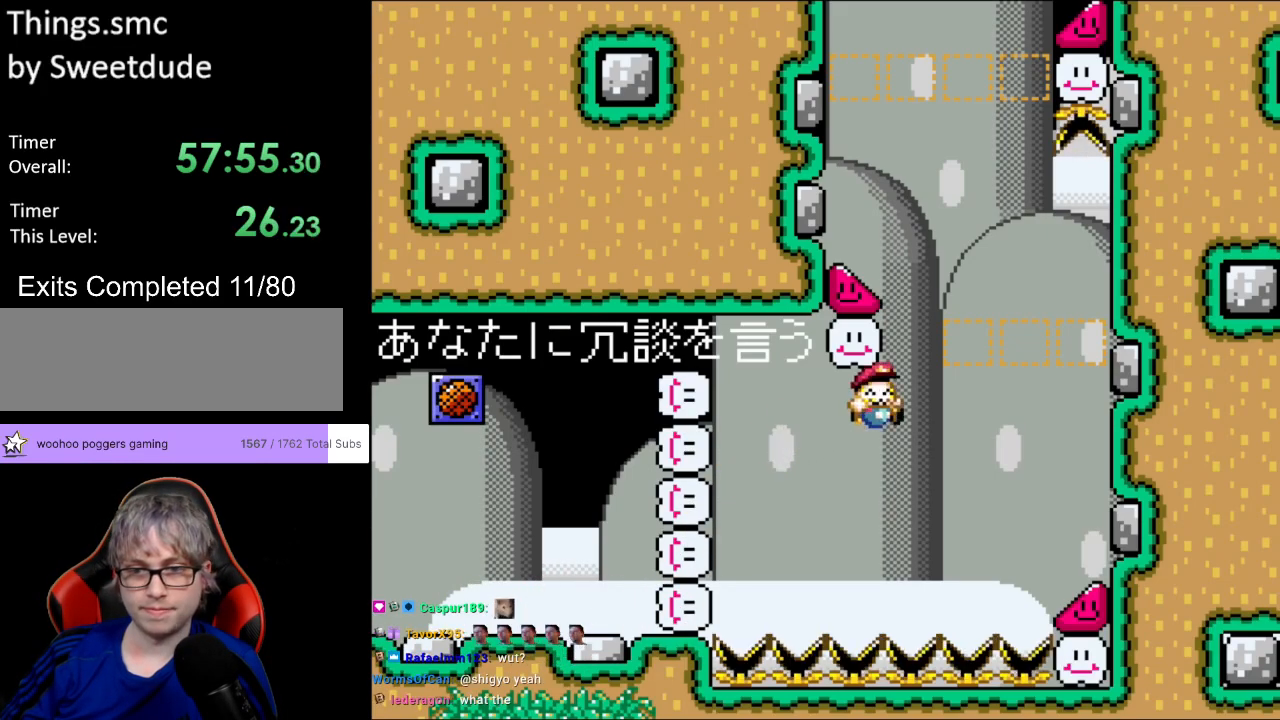
{"buttons": ["Y", "DPAD_RIGHT"], "events": [[350, "B", "up"]]}
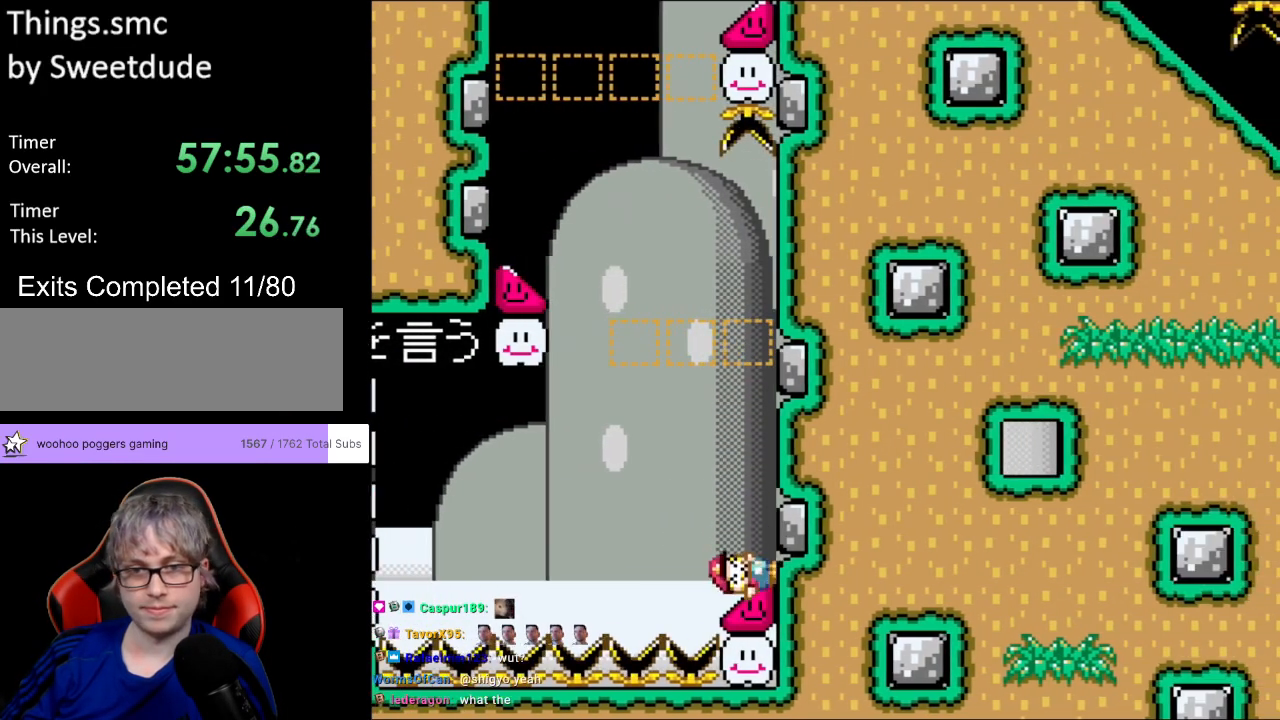
{"buttons": ["Y", "DPAD_RIGHT"], "events": []}
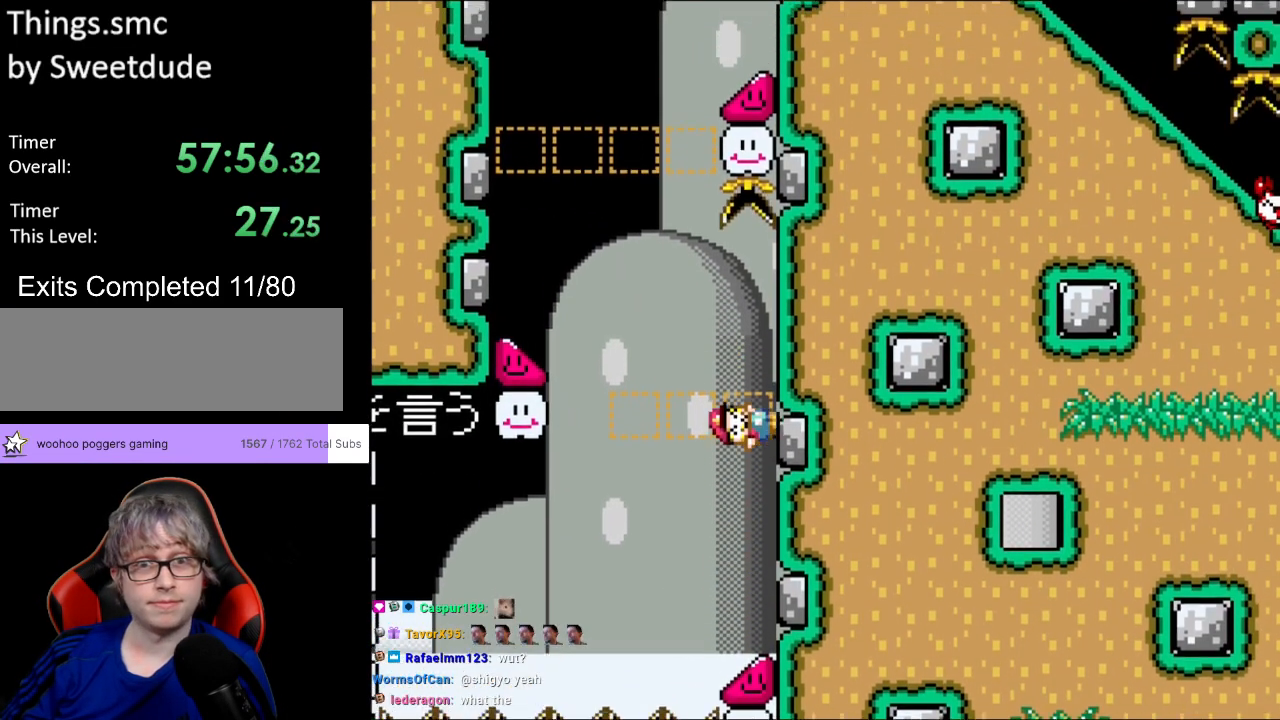
{"buttons": ["B", "Y", "DPAD_LEFT"], "events": [[317, "B", "down"], [317, "DPAD_LEFT", "down"], [317, "DPAD_RIGHT", "up"], [317, "DPAD_UP", "down"], [450, "DPAD_UP", "up"]]}
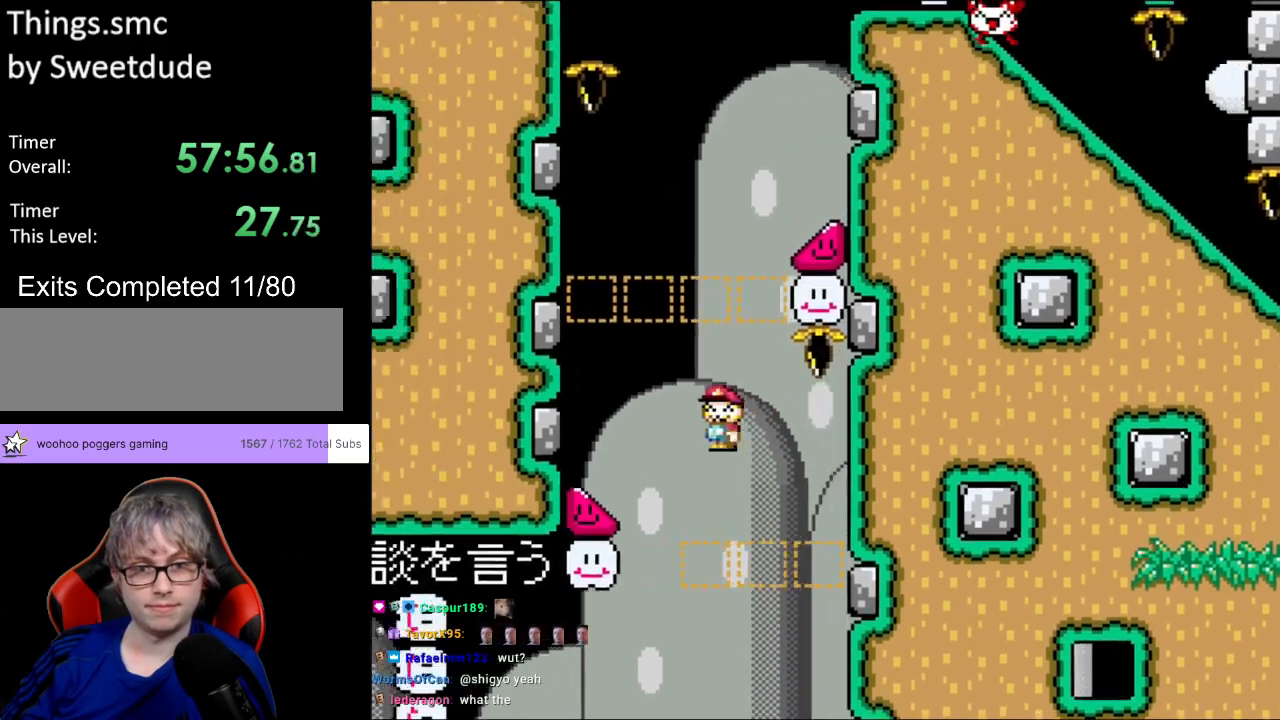
{"buttons": ["Y", "DPAD_LEFT"], "events": [[50, "DPAD_UP", "down"], [200, "DPAD_UP", "up"], [300, "B", "up"]]}
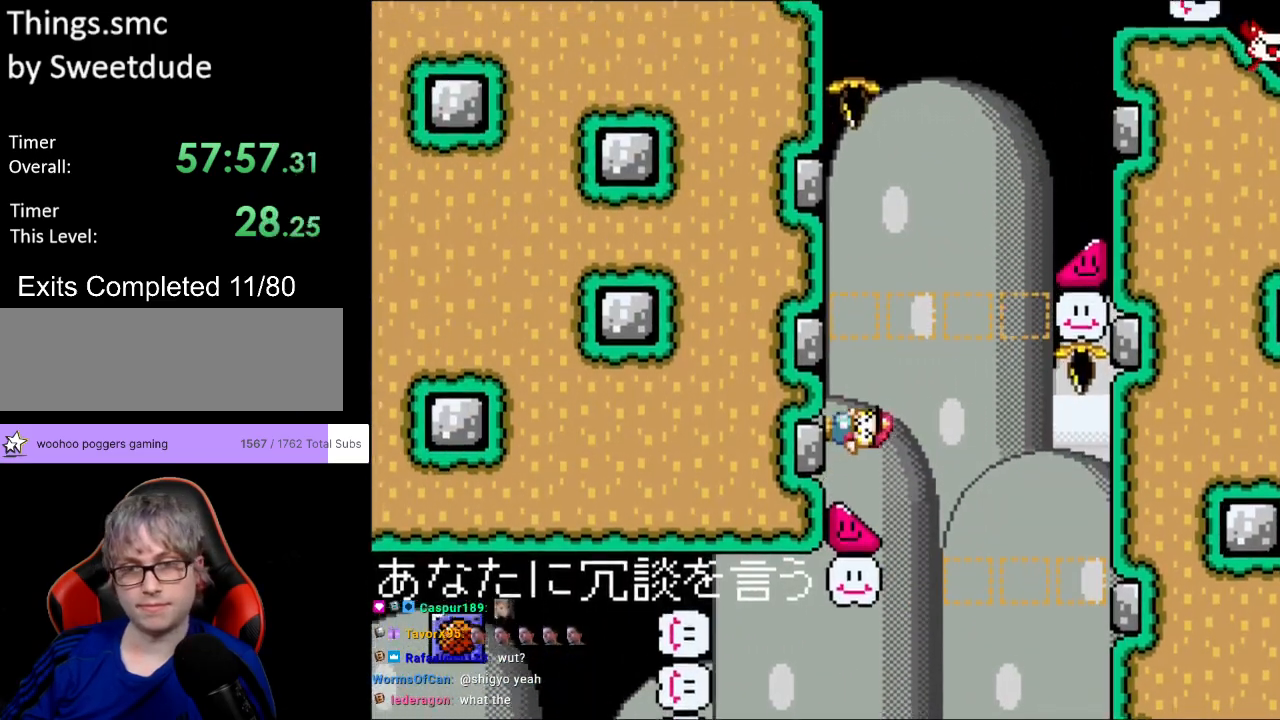
{"buttons": ["B", "Y", "DPAD_RIGHT"], "events": [[400, "DPAD_UP", "down"], [417, "B", "down"], [417, "DPAD_LEFT", "up"], [417, "DPAD_UP", "up"], [433, "DPAD_RIGHT", "down"]]}
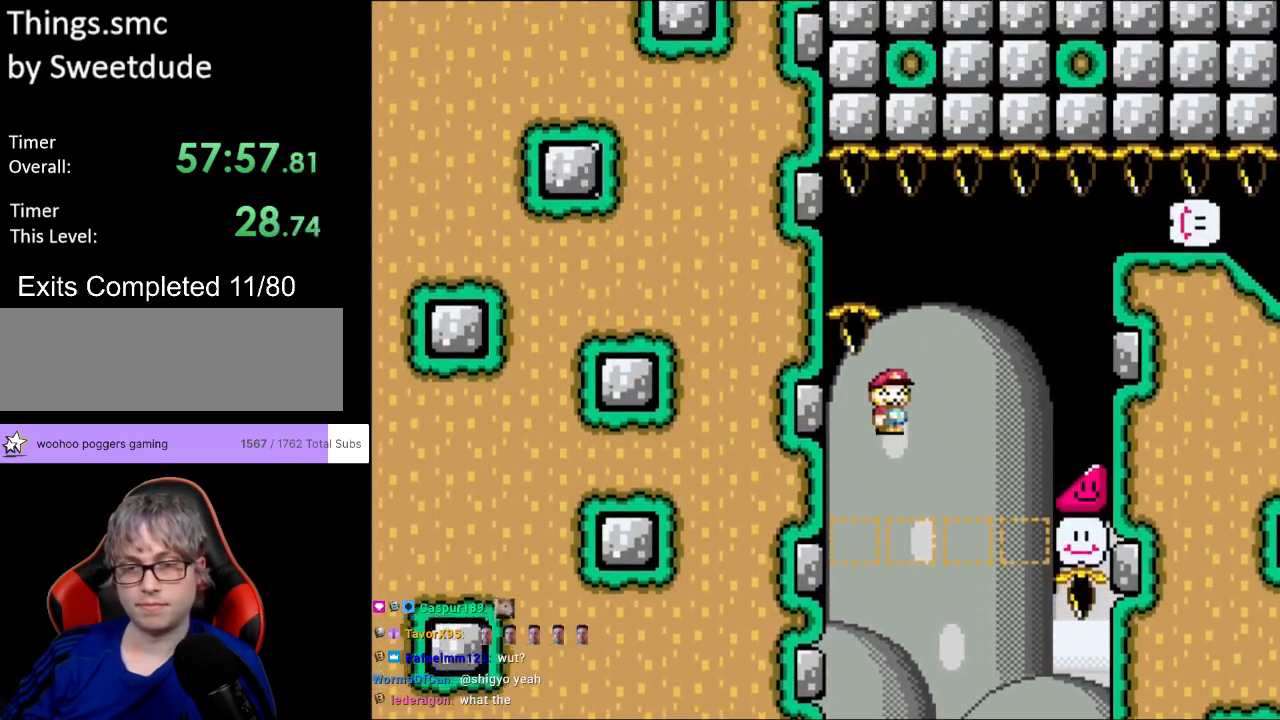
{"buttons": ["B", "Y", "DPAD_RIGHT"], "events": []}
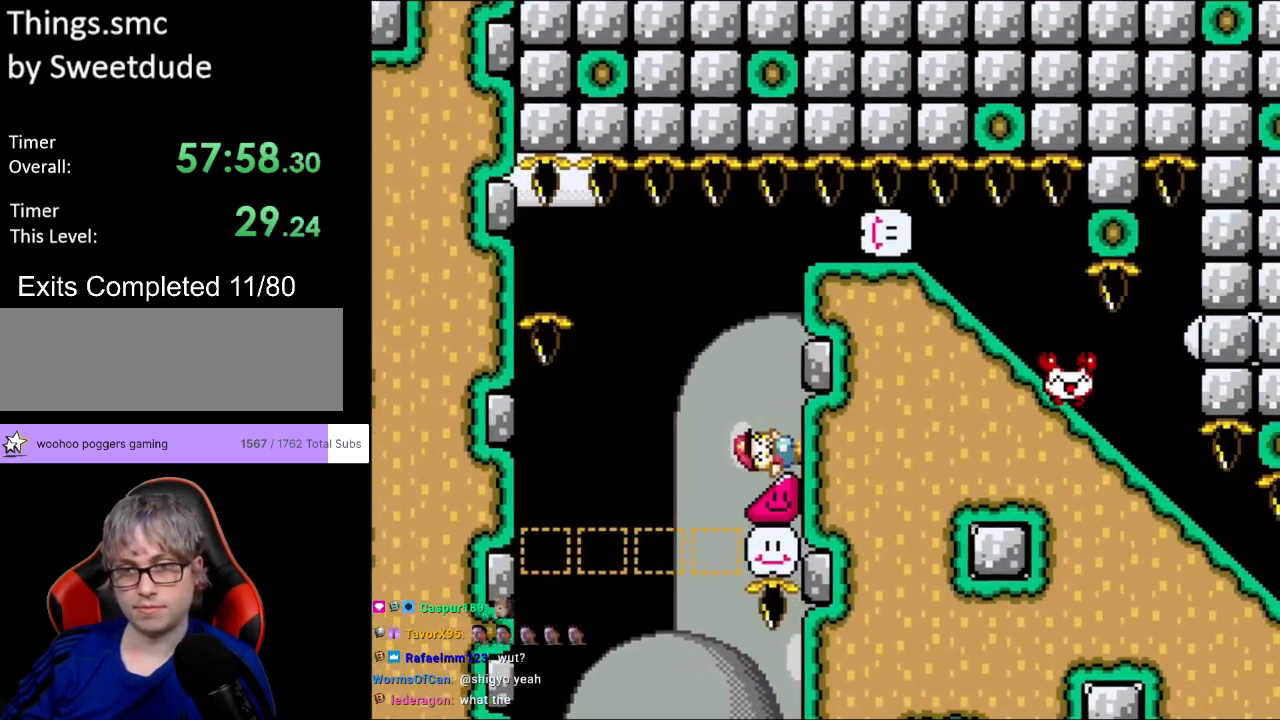
{"buttons": ["Y", "DPAD_RIGHT"], "events": [[150, "B", "up"]]}
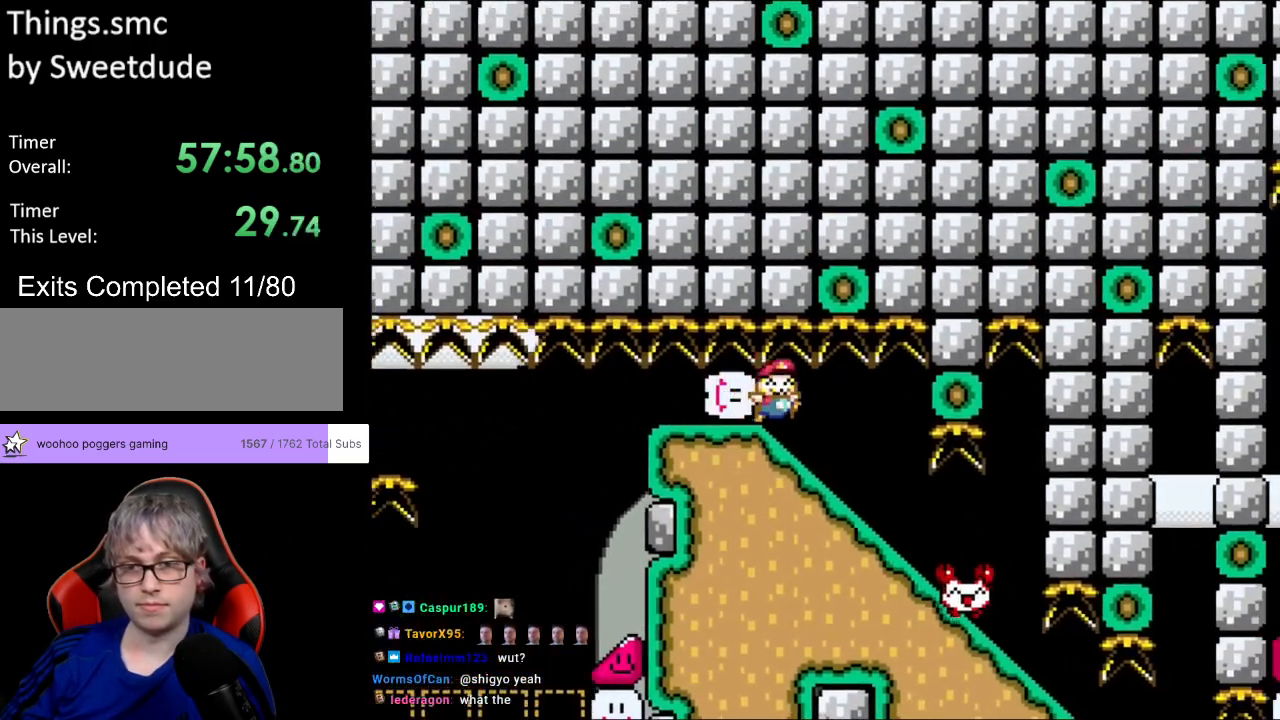
{"buttons": ["Y", "DPAD_DOWN"], "events": [[100, "DPAD_DOWN", "down"], [117, "DPAD_RIGHT", "up"]]}
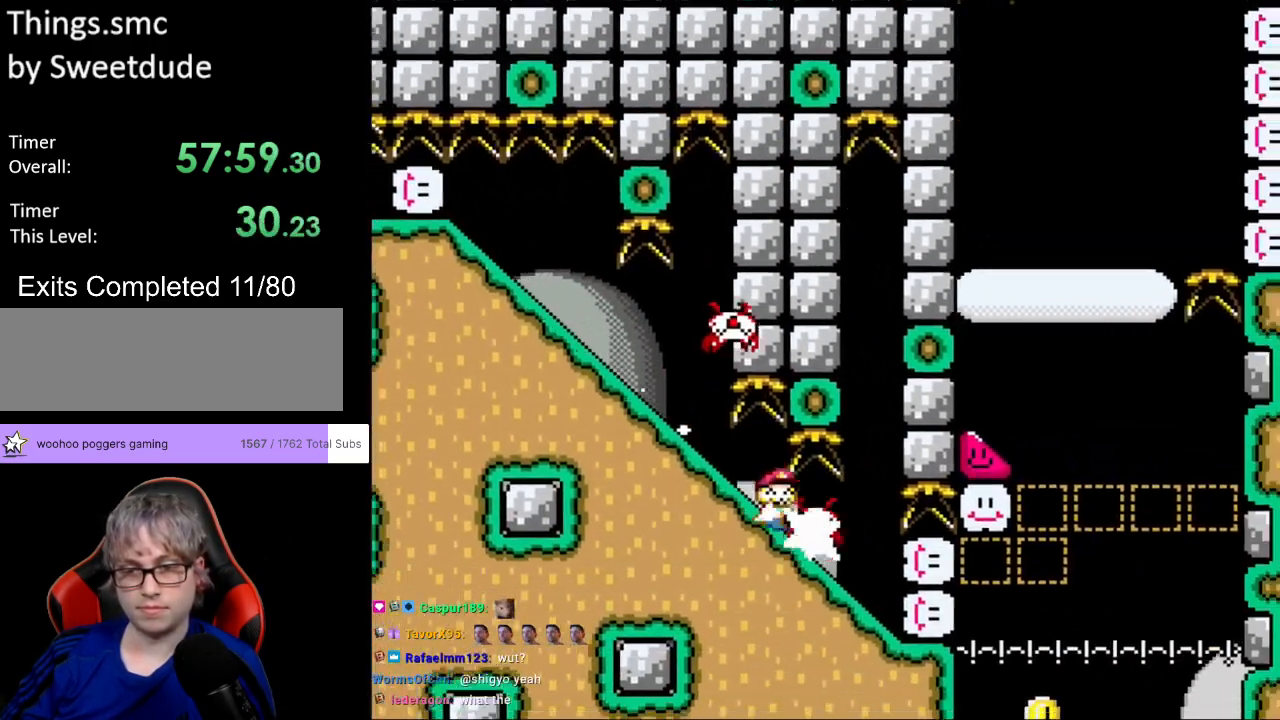
{"buttons": ["Y", "DPAD_DOWN"], "events": []}
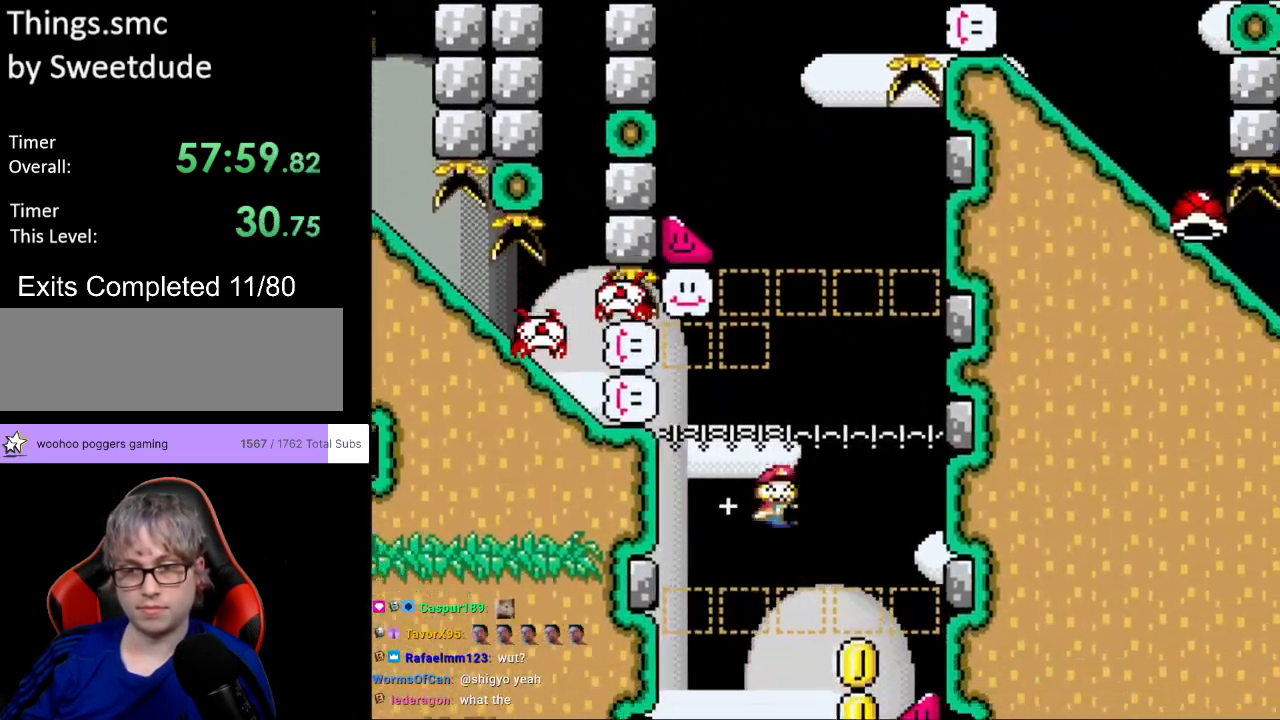
{"buttons": ["Y", "DPAD_RIGHT"], "events": [[267, "DPAD_RIGHT", "down"], [283, "DPAD_DOWN", "up"]]}
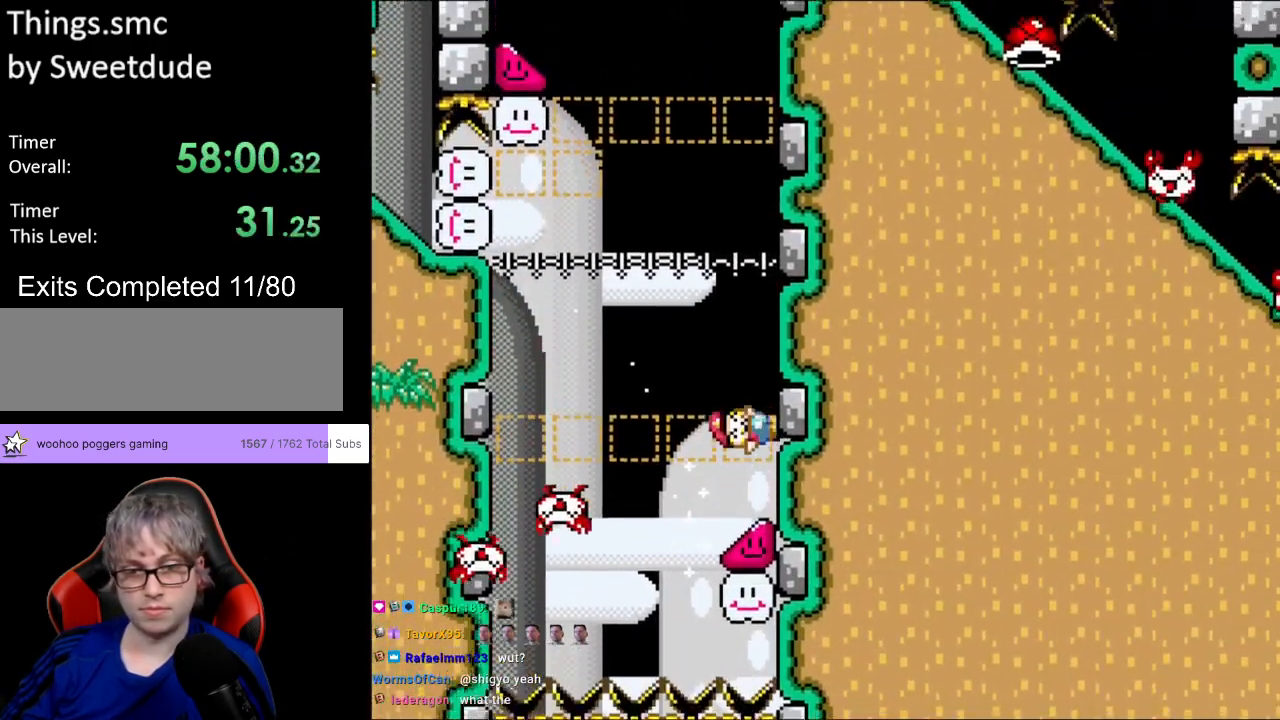
{"buttons": ["Y", "DPAD_RIGHT"], "events": []}